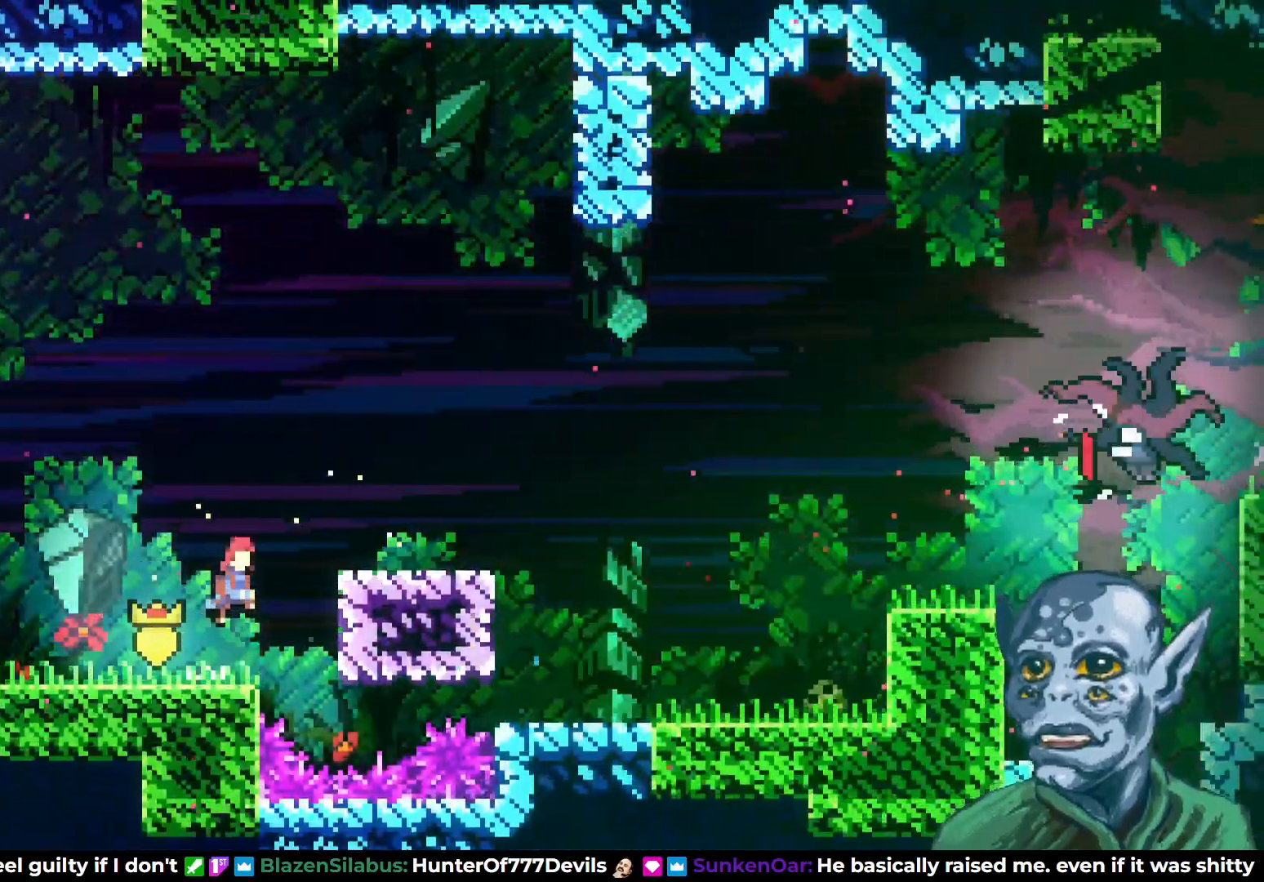
Gameplay with a controller (PlayStation layout); each line is a JSON object with the inputs held at the frame after it. "events" lists button and stick changes between this image and that frame as [ms after this image, input, new state], when the widget could be followed in between.
{"buttons": ["DPAD_RIGHT"], "left_stick": "center", "right_stick": "center", "events": [[350, "CROSS", "up"]]}
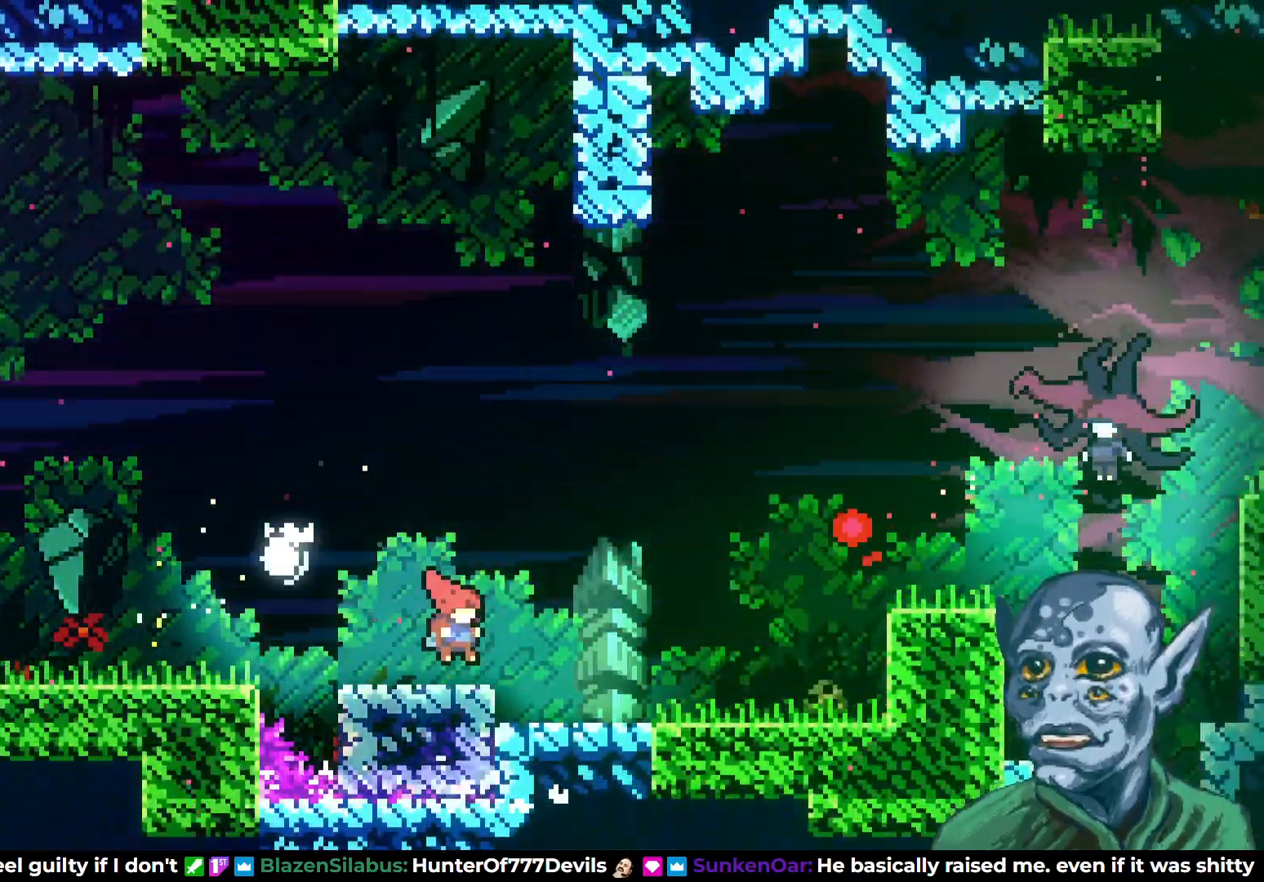
{"buttons": ["DPAD_RIGHT"], "left_stick": "center", "right_stick": "center", "events": []}
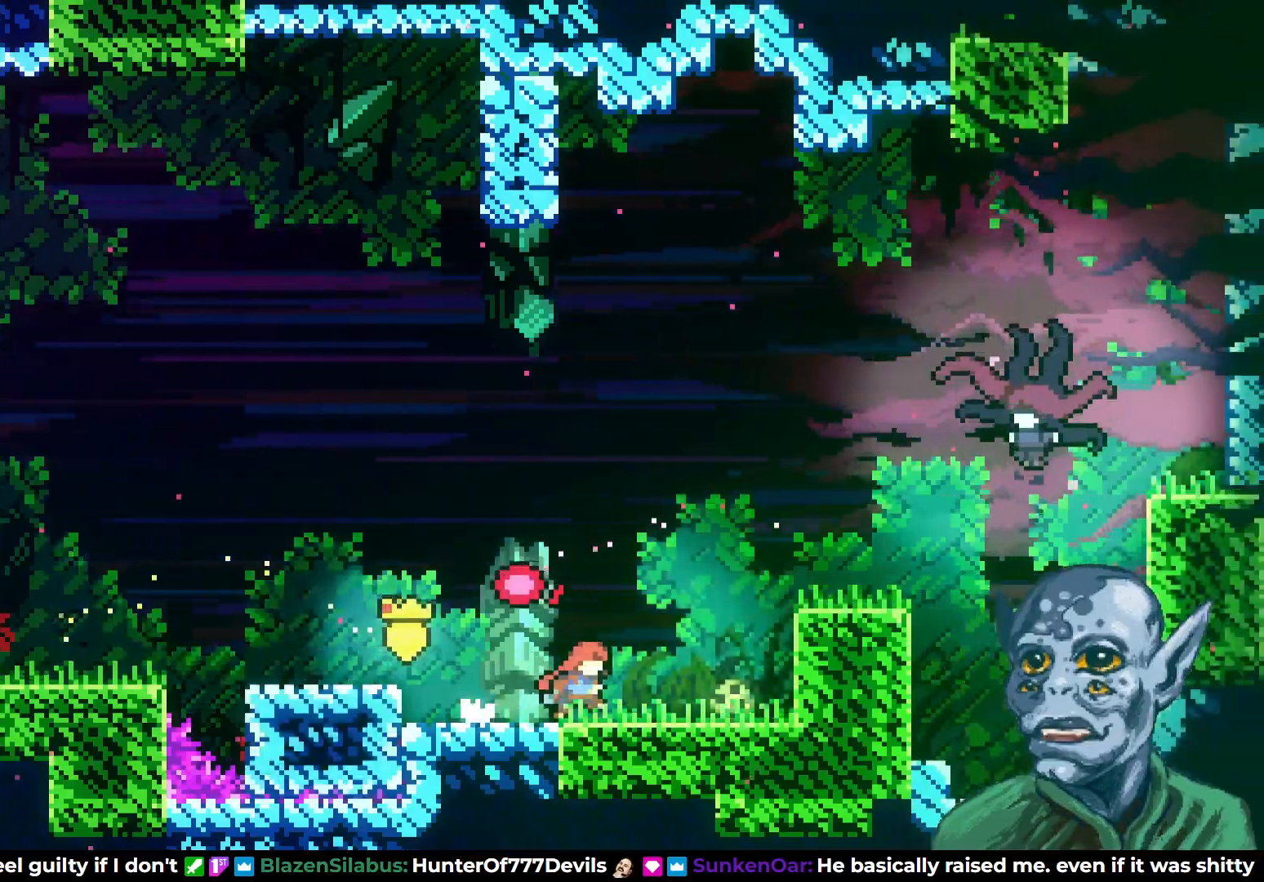
{"buttons": ["SQUARE", "DPAD_UP", "DPAD_RIGHT"], "left_stick": "center", "right_stick": "center", "events": [[17, "CROSS", "down"], [133, "DPAD_UP", "down"], [367, "CROSS", "up"], [417, "SQUARE", "down"]]}
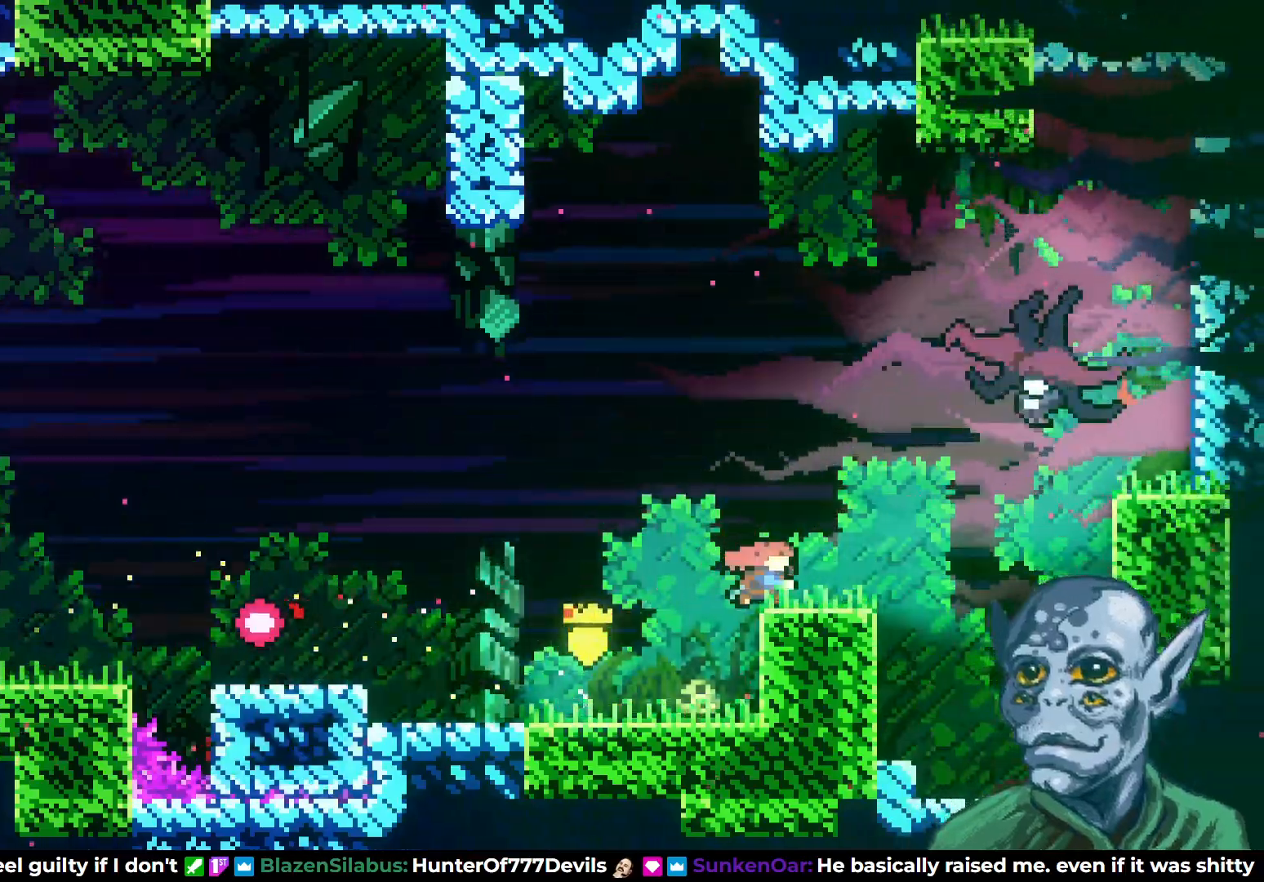
{"buttons": [], "left_stick": "center", "right_stick": "center", "events": [[367, "SQUARE", "up"], [400, "DPAD_UP", "up"], [450, "DPAD_RIGHT", "up"]]}
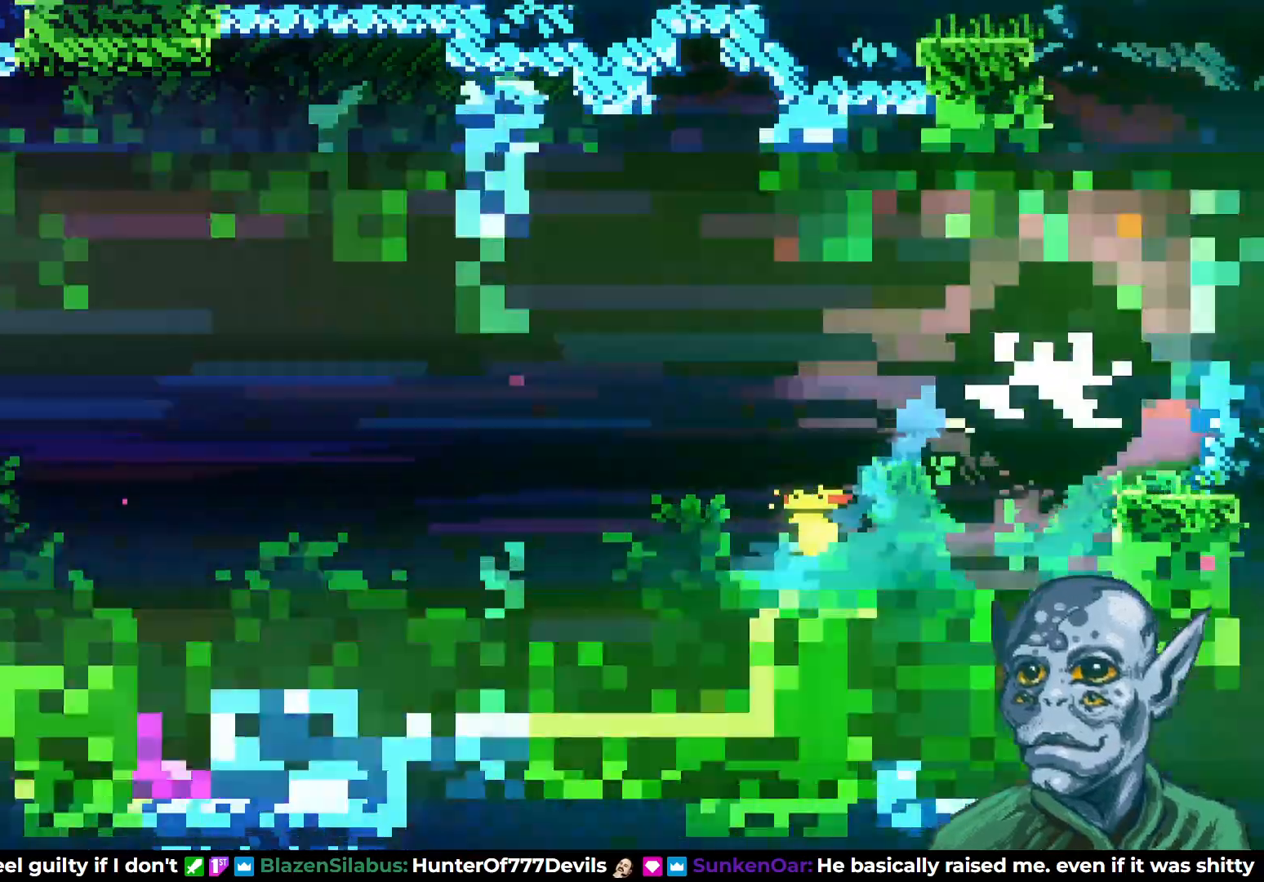
{"buttons": ["SQUARE", "DPAD_RIGHT"], "left_stick": "center", "right_stick": "center", "events": [[133, "DPAD_RIGHT", "down"], [483, "SQUARE", "down"]]}
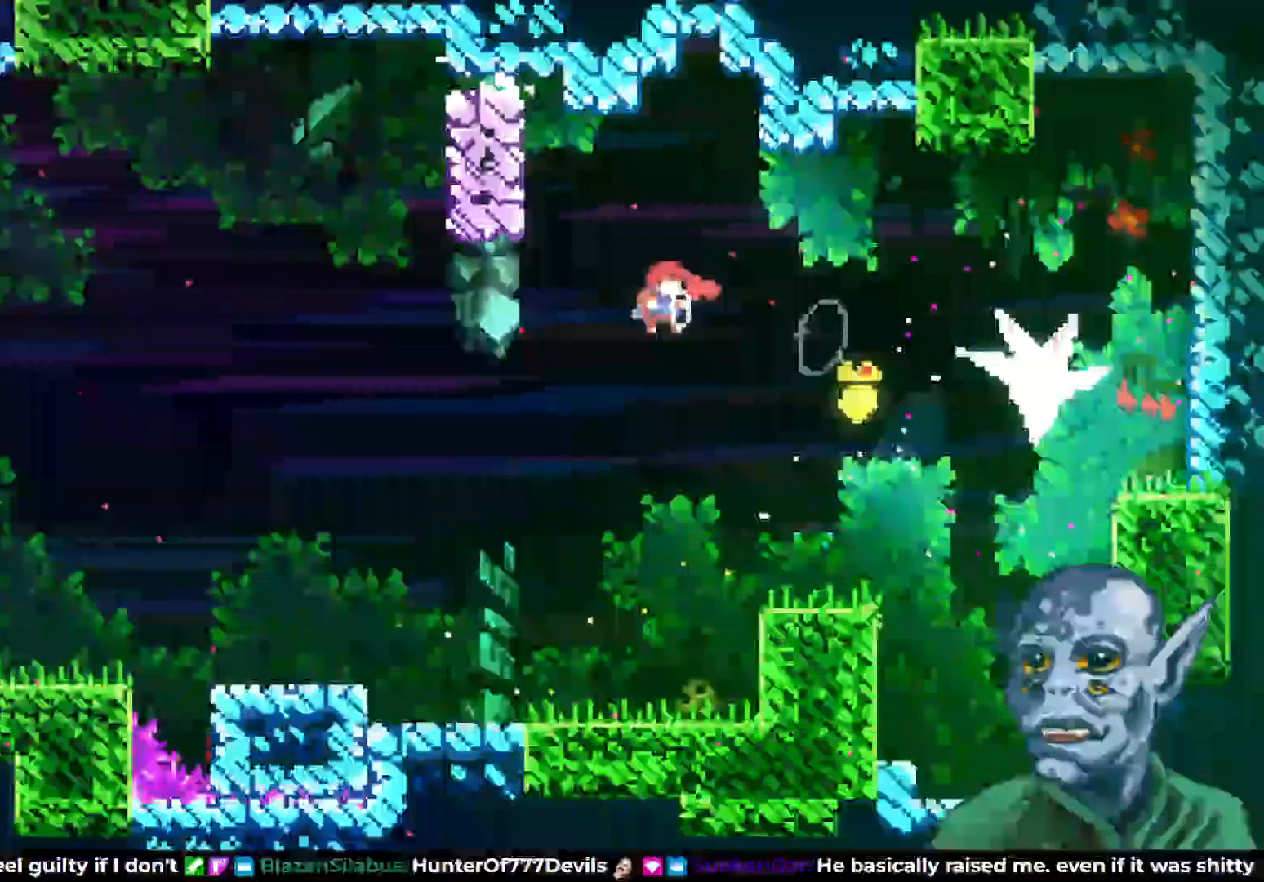
{"buttons": ["DPAD_RIGHT"], "left_stick": "center", "right_stick": "center", "events": [[217, "SQUARE", "up"]]}
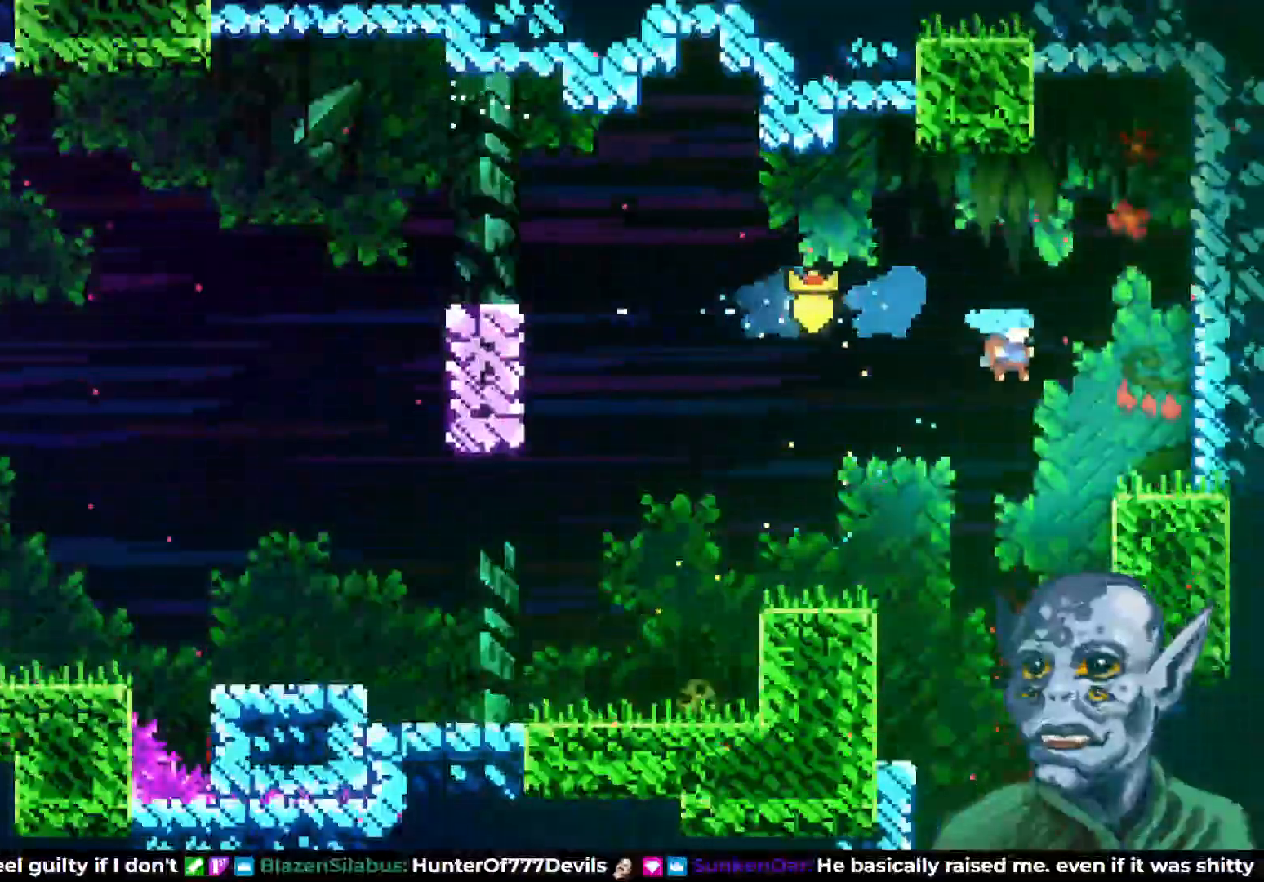
{"buttons": [], "left_stick": "center", "right_stick": "center", "events": [[67, "DPAD_RIGHT", "up"], [300, "DPAD_LEFT", "down"], [483, "DPAD_LEFT", "up"]]}
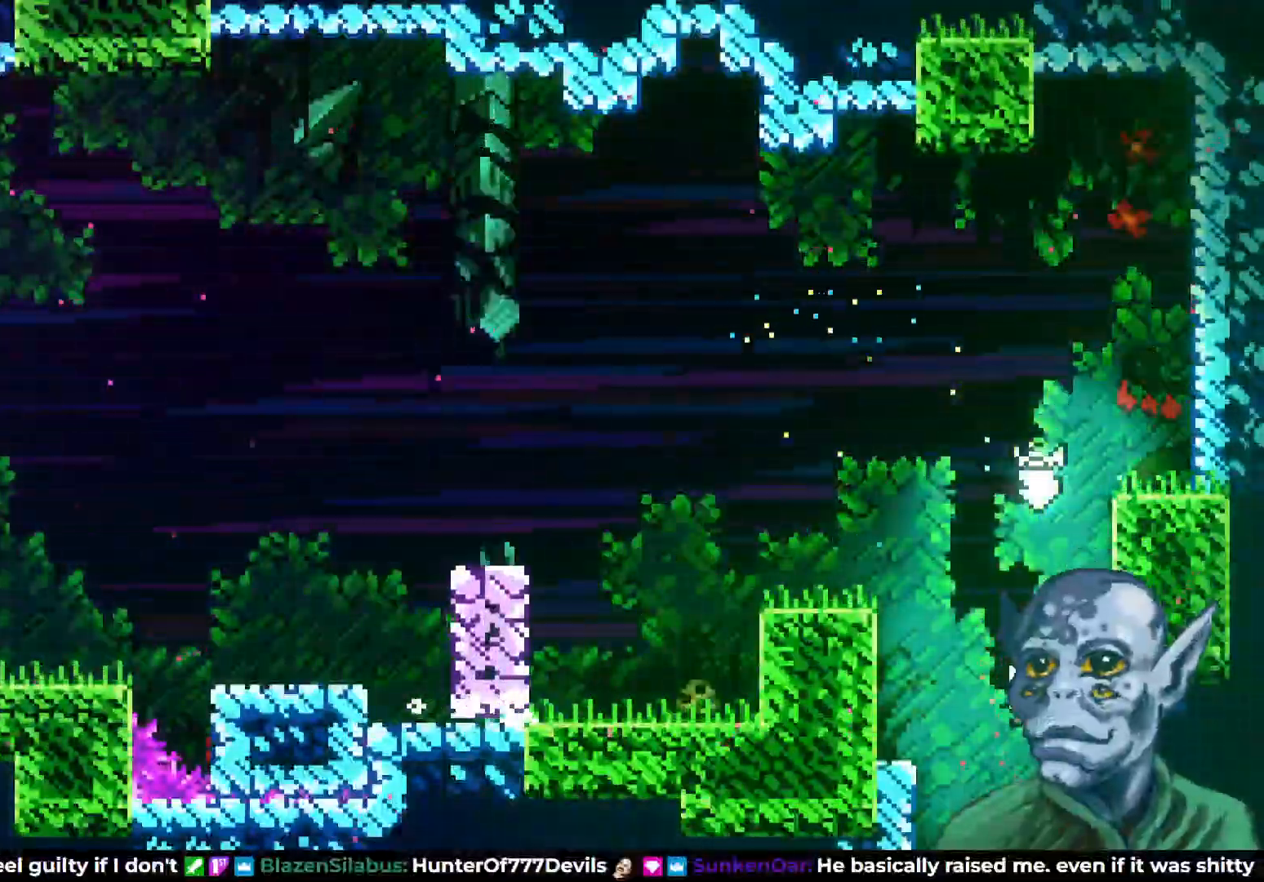
{"buttons": ["DPAD_DOWN"], "left_stick": "center", "right_stick": "center", "events": [[167, "DPAD_DOWN", "down"]]}
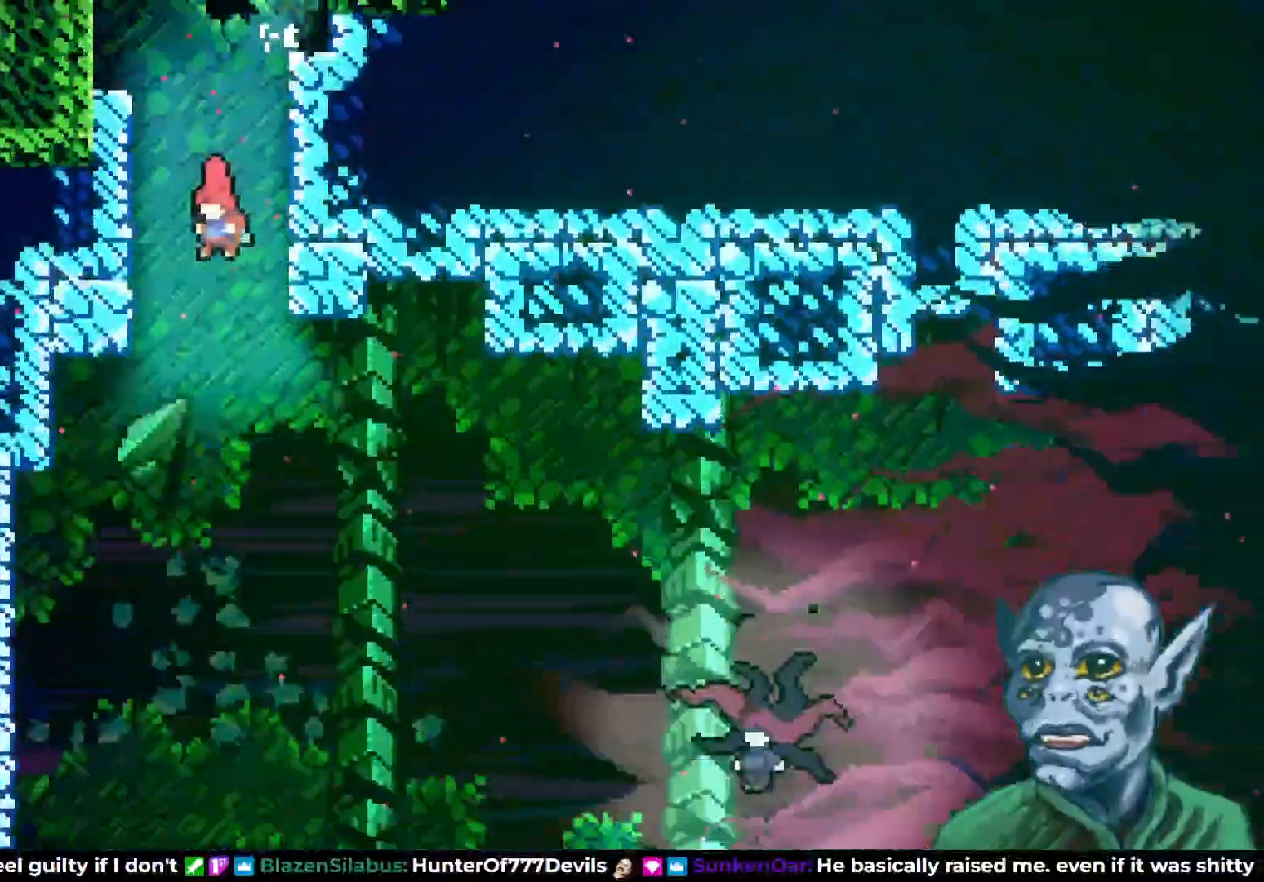
{"buttons": ["DPAD_RIGHT"], "left_stick": "center", "right_stick": "center", "events": [[100, "DPAD_DOWN", "up"], [350, "DPAD_RIGHT", "down"]]}
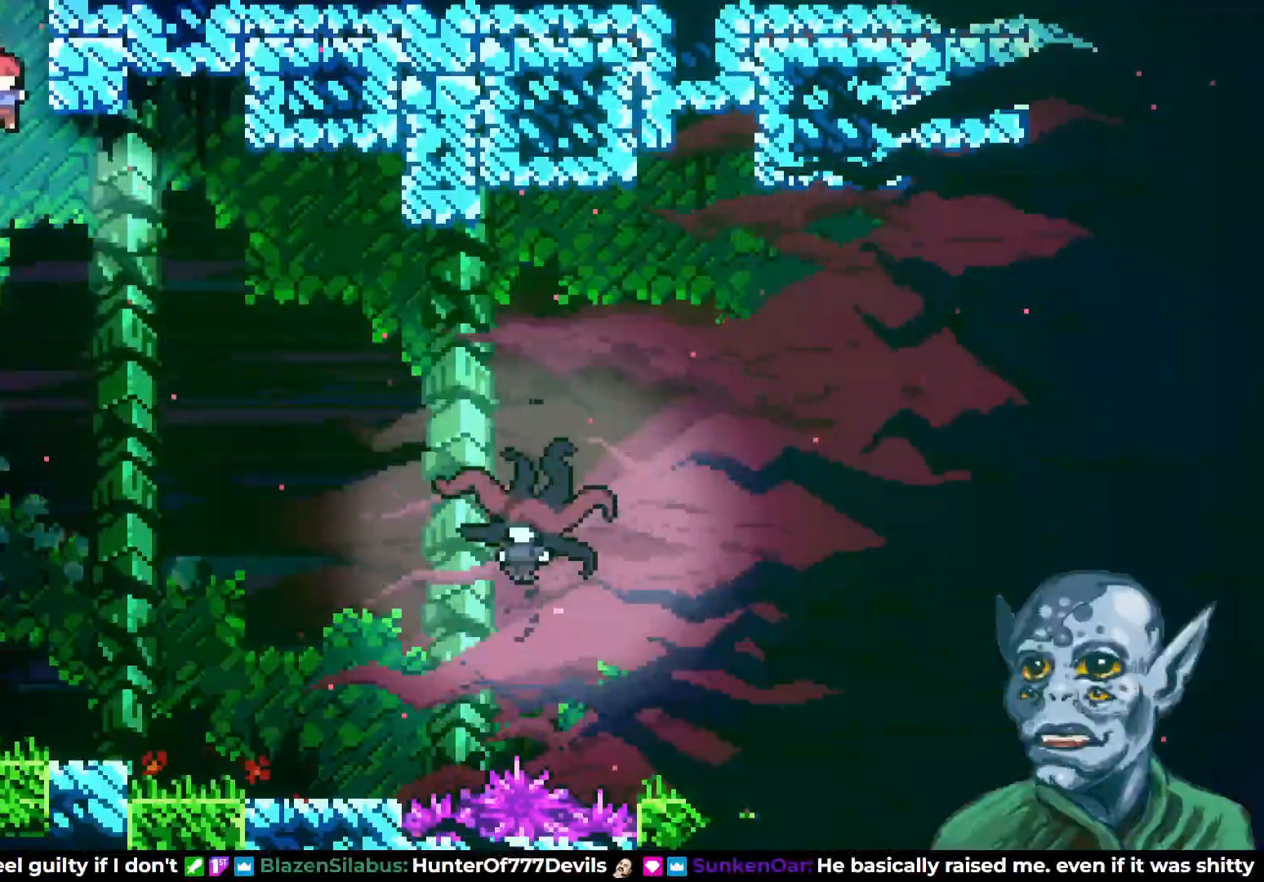
{"buttons": ["SQUARE", "DPAD_RIGHT"], "left_stick": "center", "right_stick": "center", "events": [[400, "SQUARE", "down"]]}
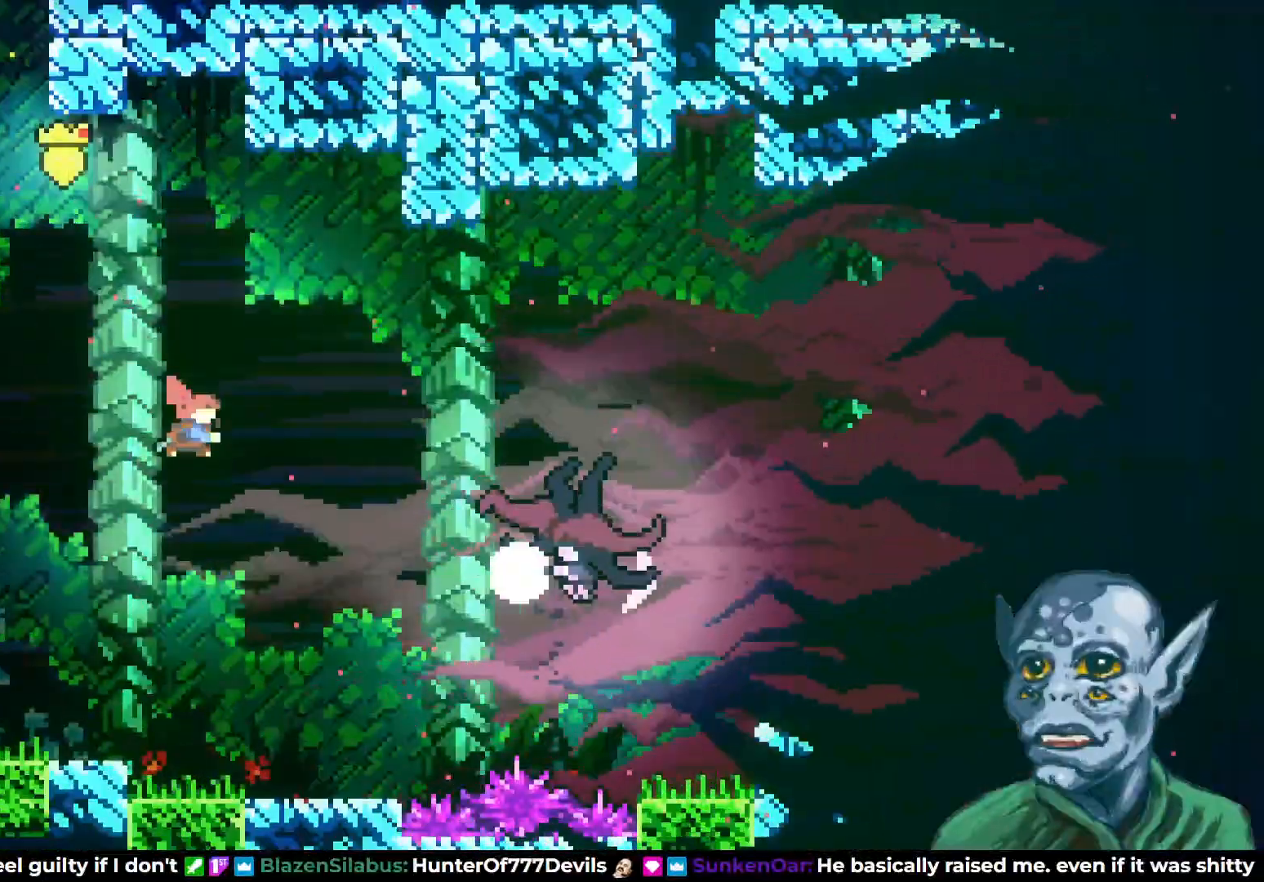
{"buttons": ["DPAD_RIGHT"], "left_stick": "center", "right_stick": "center", "events": [[83, "SQUARE", "up"]]}
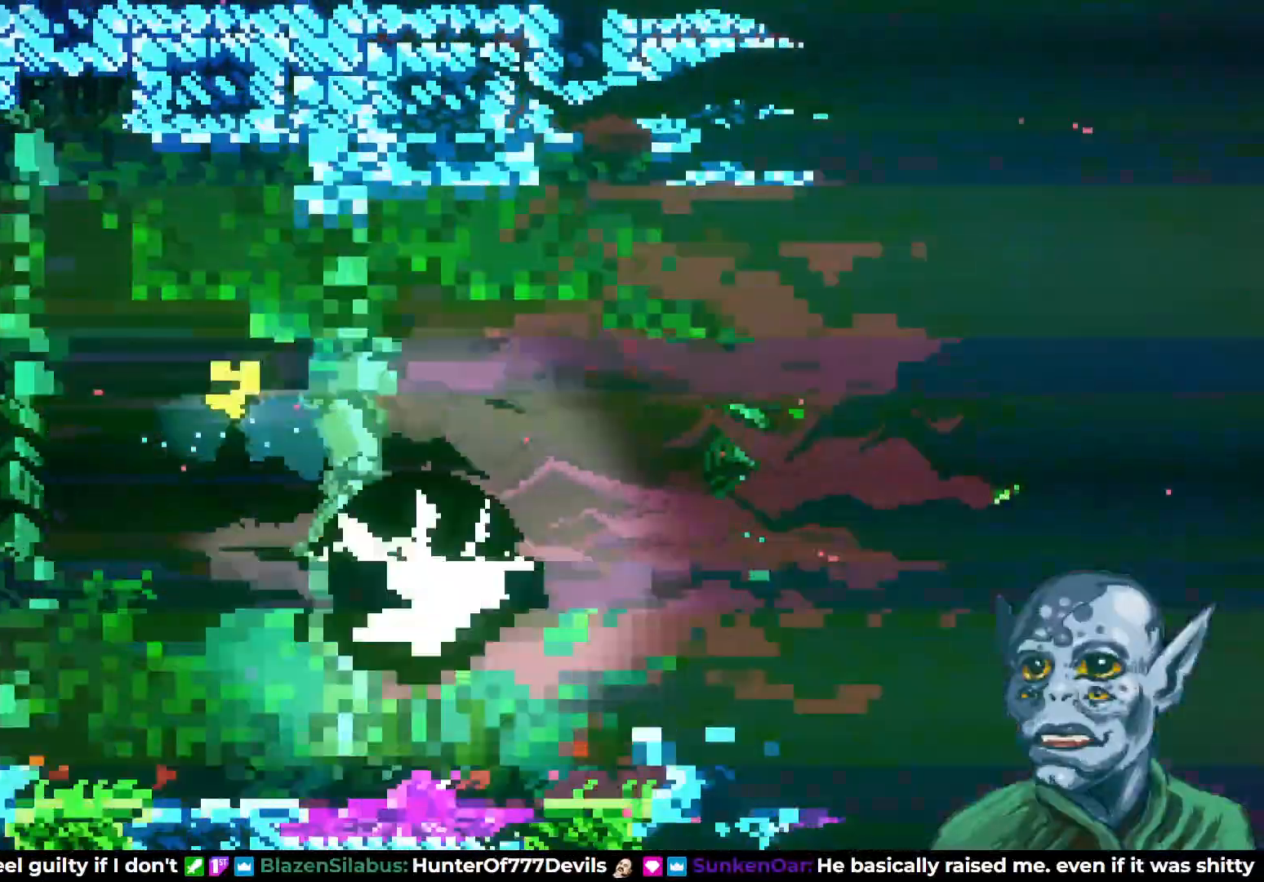
{"buttons": ["SQUARE", "DPAD_RIGHT"], "left_stick": "center", "right_stick": "center", "events": [[33, "DPAD_RIGHT", "up"], [300, "DPAD_RIGHT", "down"], [467, "SQUARE", "down"]]}
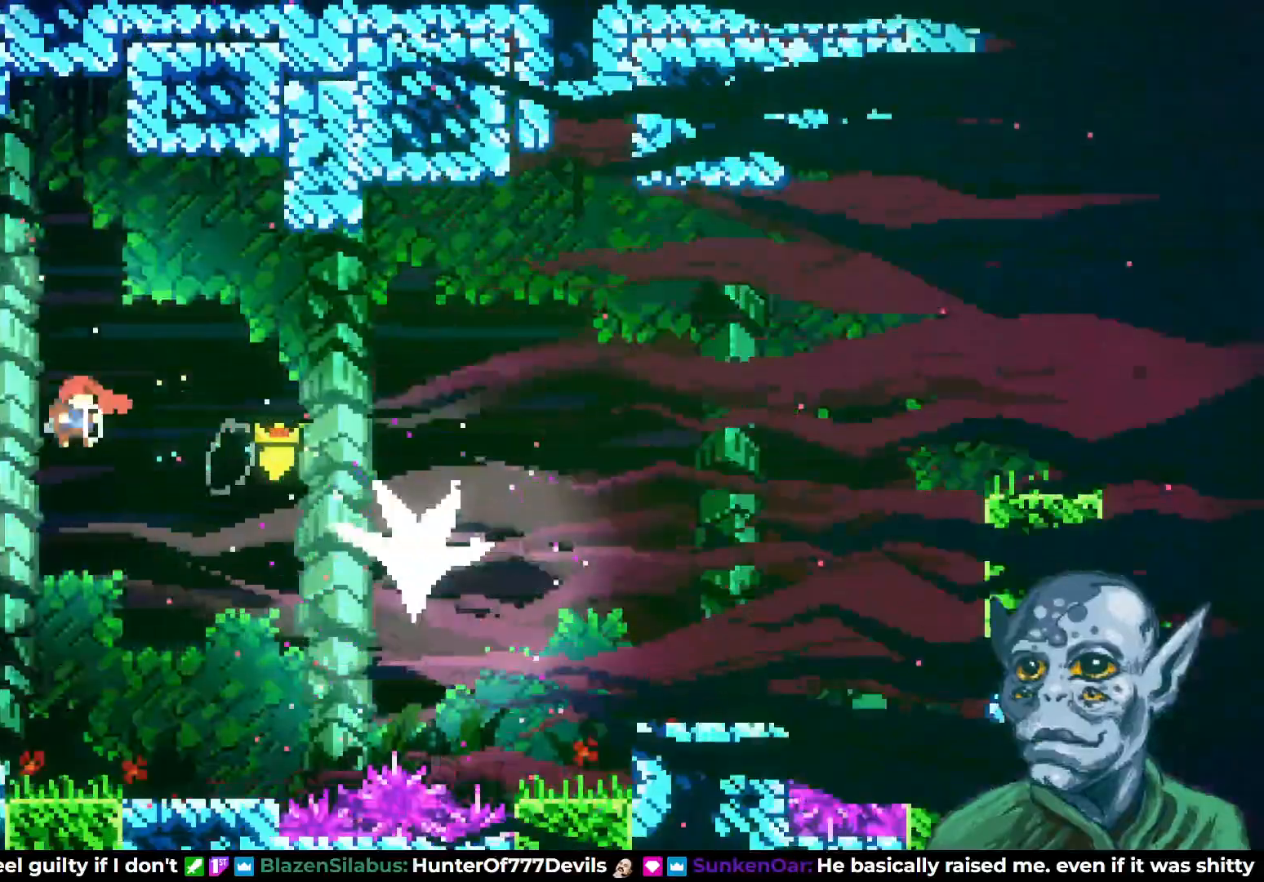
{"buttons": ["SQUARE", "DPAD_RIGHT"], "left_stick": "center", "right_stick": "center", "events": []}
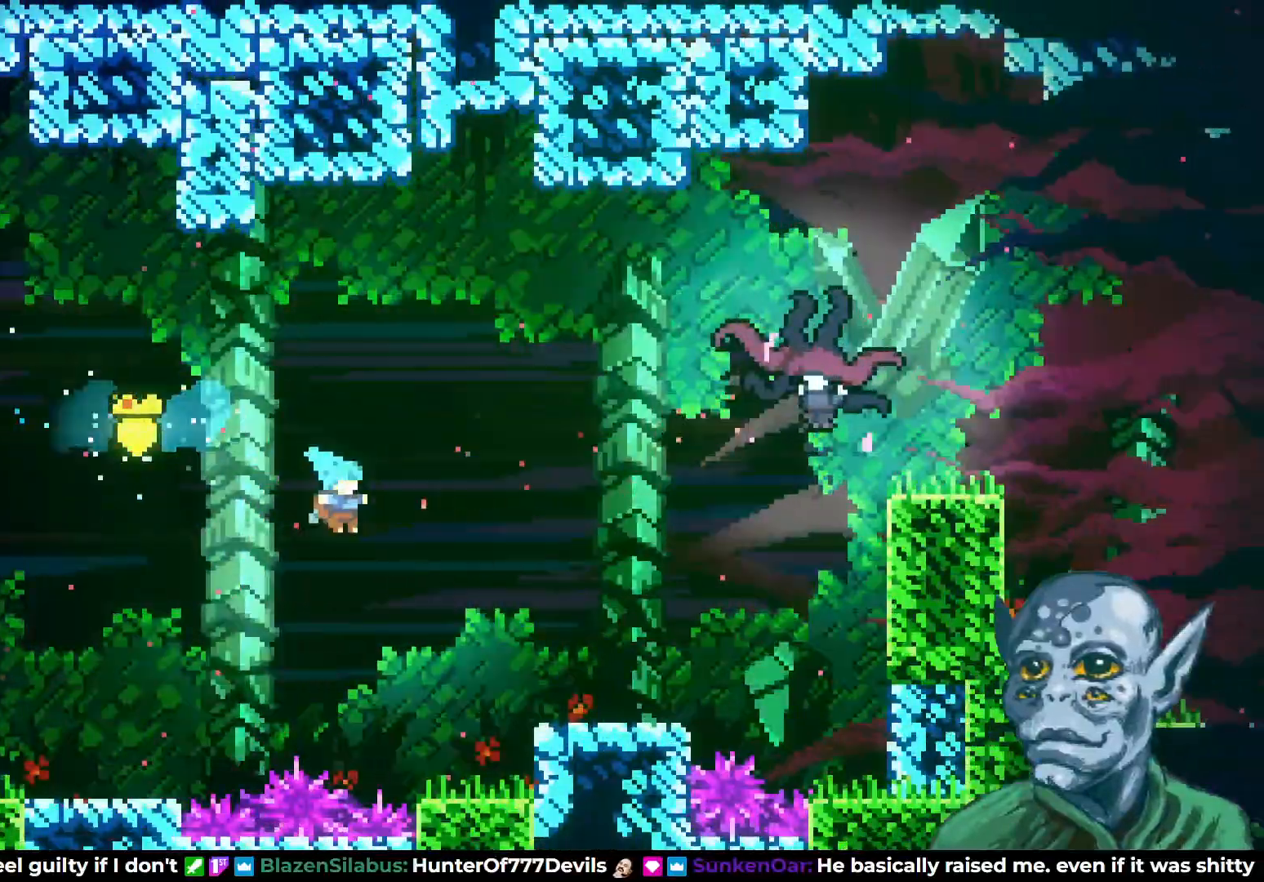
{"buttons": ["CROSS", "DPAD_RIGHT"], "left_stick": "center", "right_stick": "center", "events": [[150, "SQUARE", "up"], [367, "CROSS", "down"], [400, "DPAD_RIGHT", "up"], [467, "DPAD_RIGHT", "down"]]}
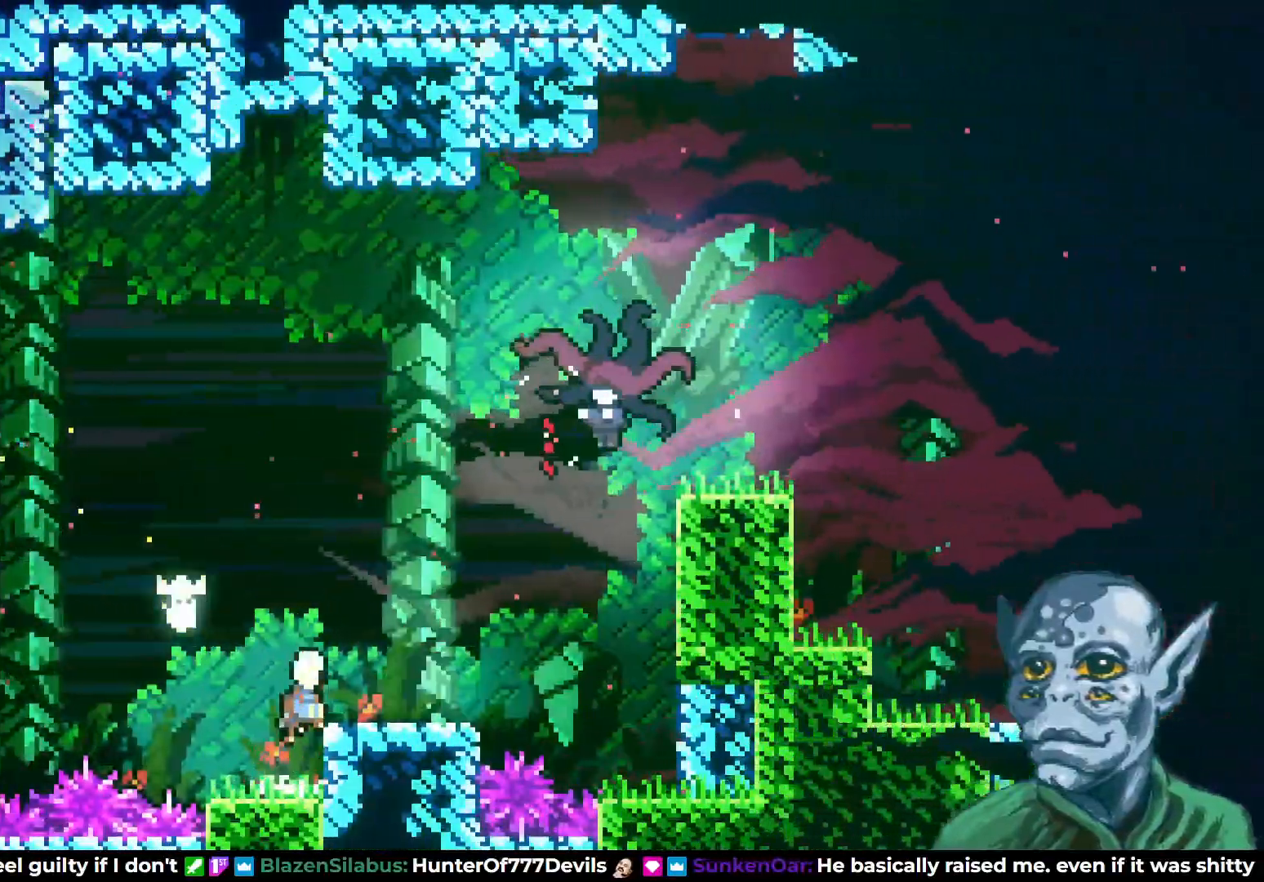
{"buttons": ["CROSS", "DPAD_RIGHT"], "left_stick": "center", "right_stick": "center", "events": [[67, "CROSS", "up"], [350, "CROSS", "down"]]}
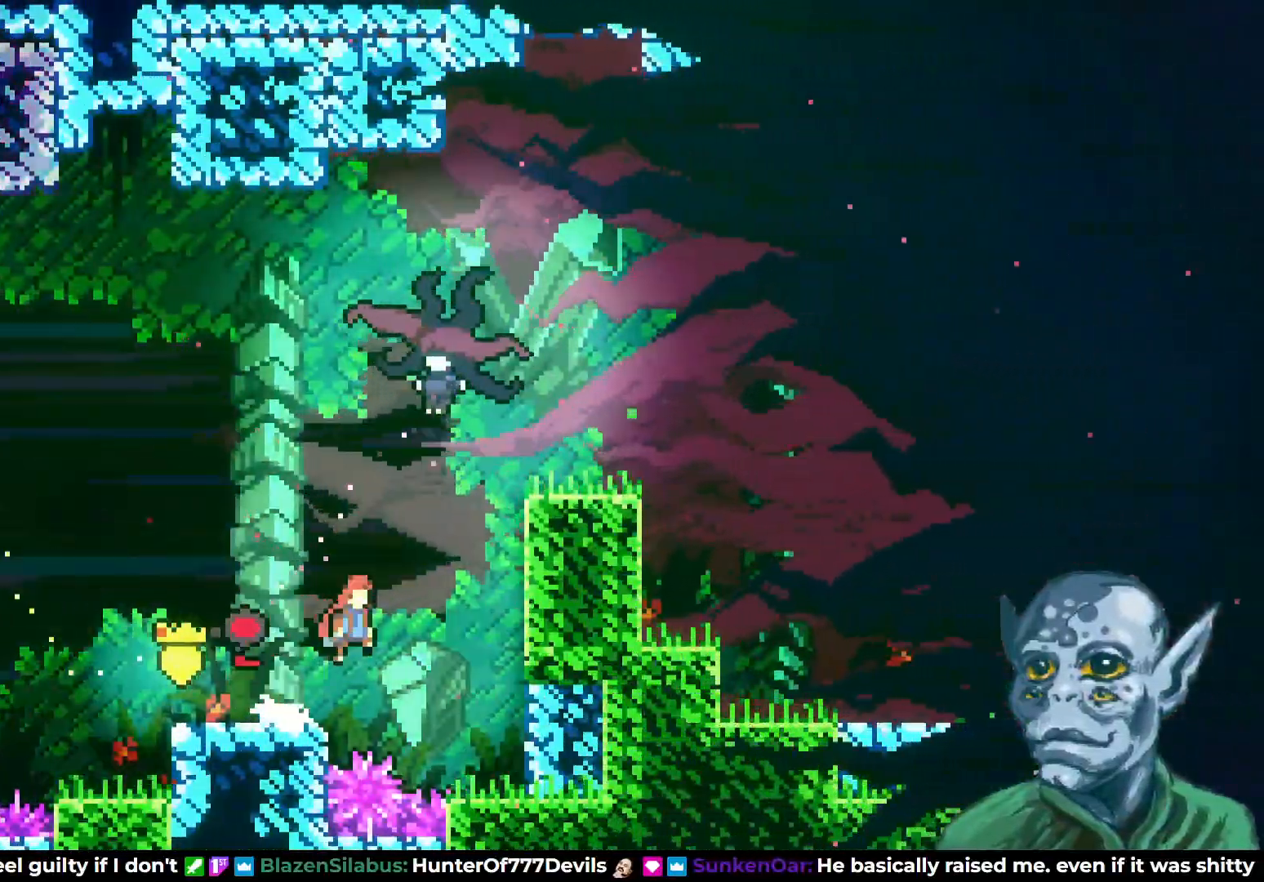
{"buttons": ["DPAD_RIGHT"], "left_stick": "center", "right_stick": "center", "events": [[100, "DPAD_UP", "down"], [117, "DPAD_RIGHT", "up"], [150, "CROSS", "up"], [183, "SQUARE", "down"], [350, "SQUARE", "up"], [433, "DPAD_UP", "up"], [450, "DPAD_RIGHT", "down"]]}
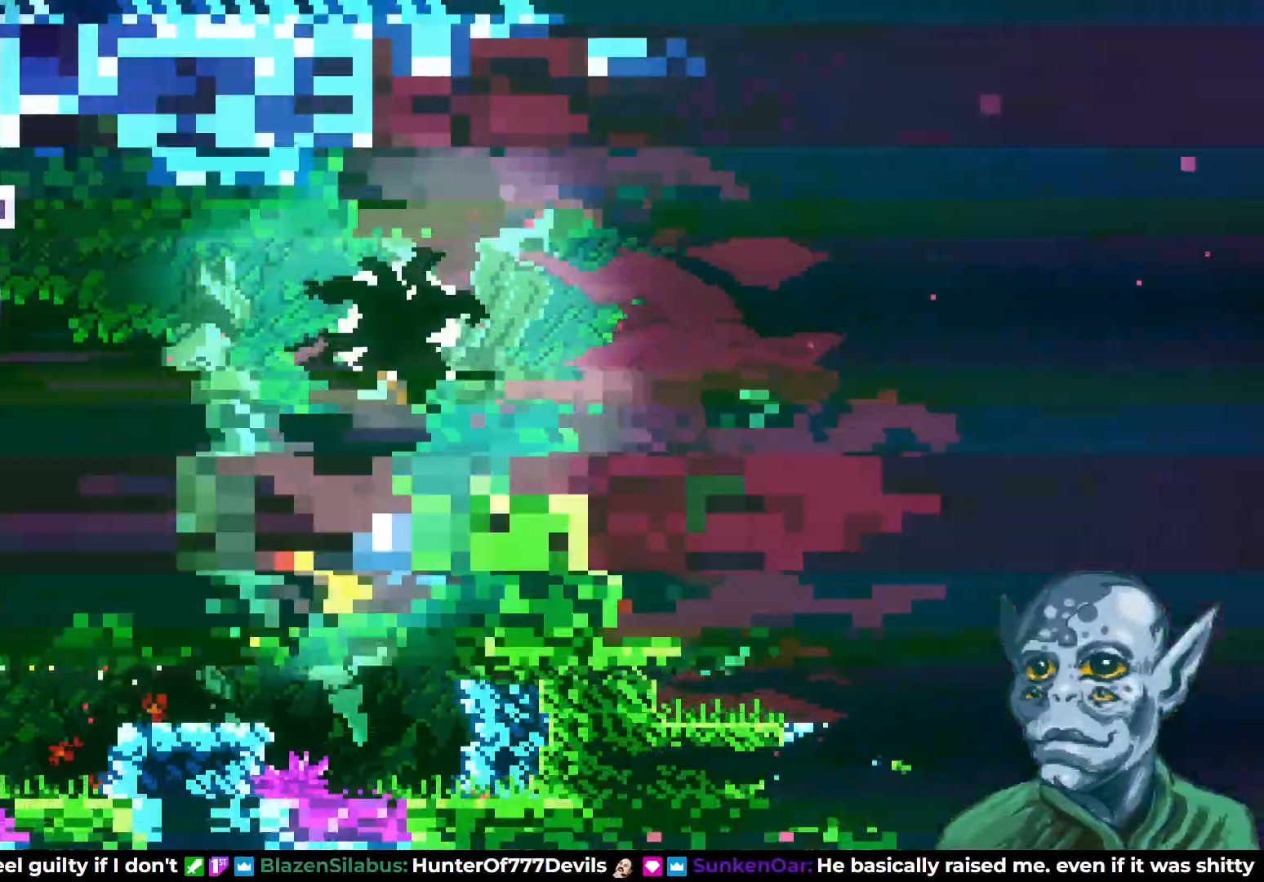
{"buttons": ["DPAD_RIGHT"], "left_stick": "center", "right_stick": "center", "events": [[317, "SQUARE", "down"], [450, "SQUARE", "up"]]}
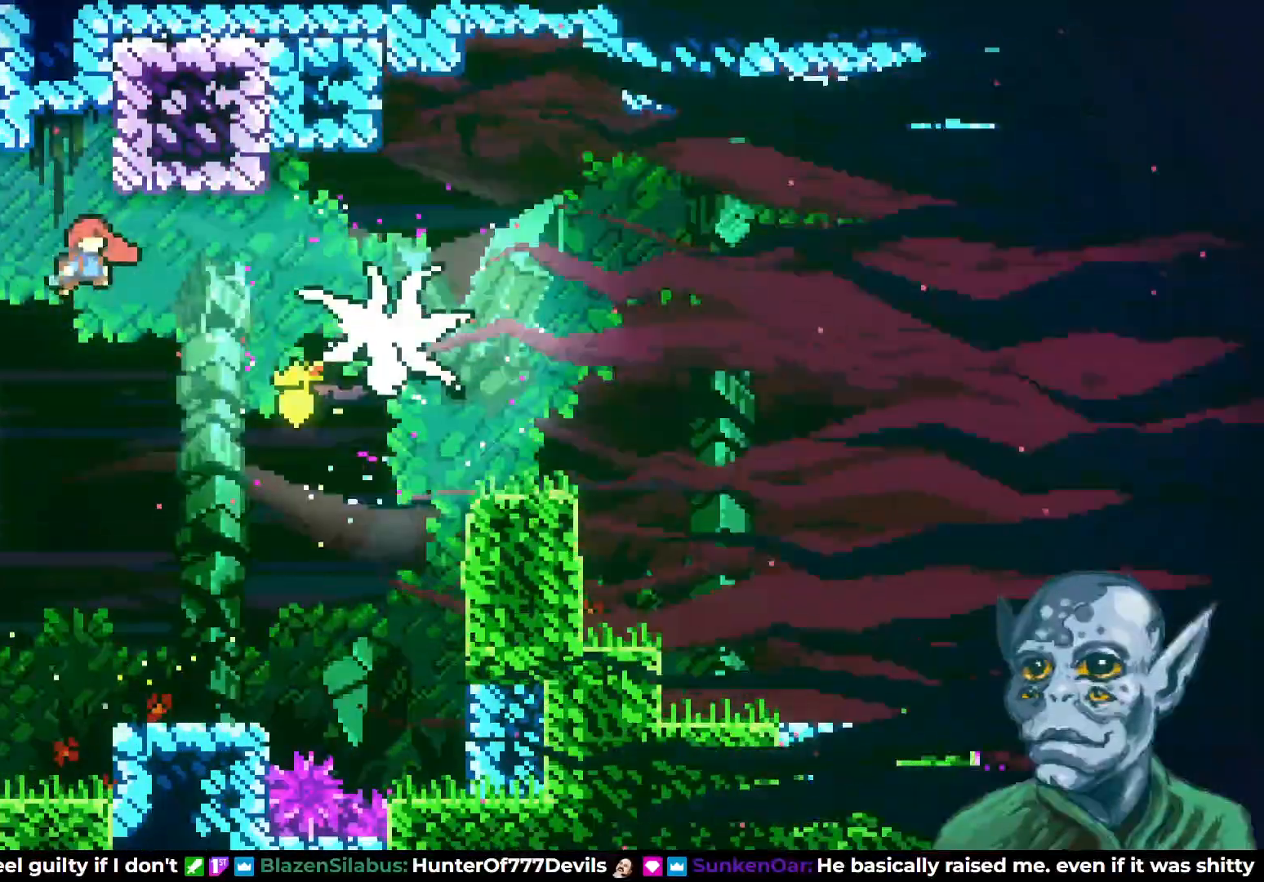
{"buttons": ["DPAD_RIGHT"], "left_stick": "center", "right_stick": "center", "events": [[217, "SQUARE", "down"], [417, "SQUARE", "up"]]}
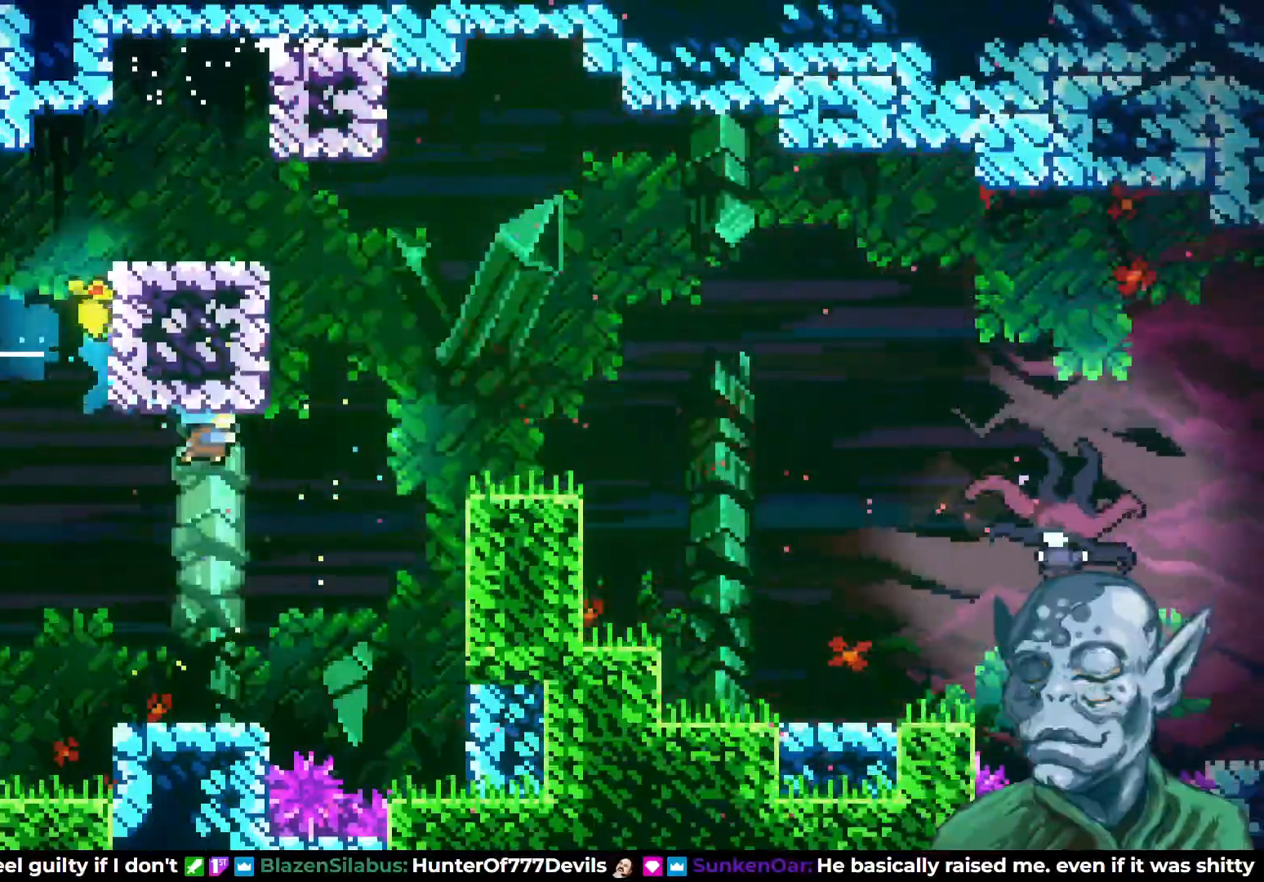
{"buttons": ["R2", "DPAD_RIGHT"], "left_stick": "center", "right_stick": "center", "events": [[33, "R2", "down"]]}
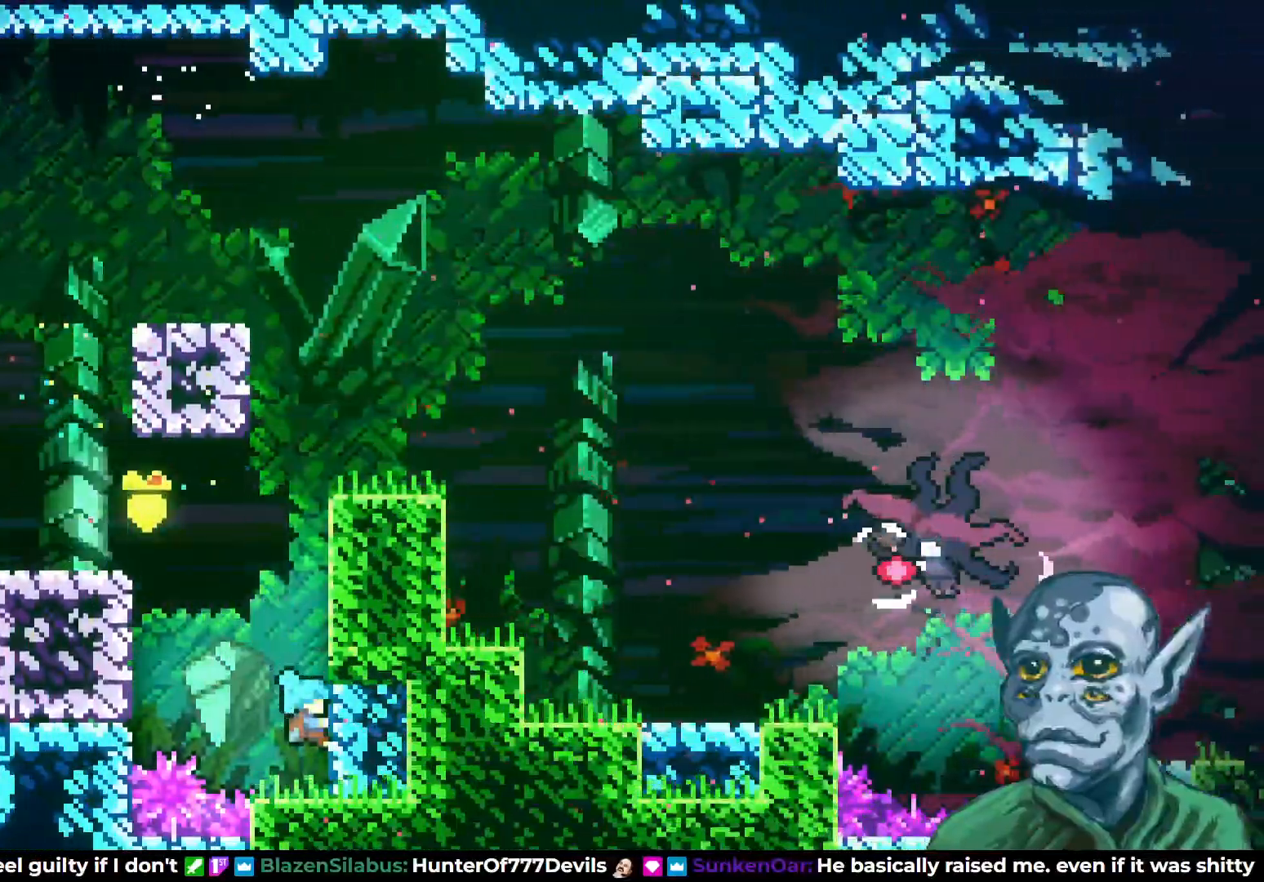
{"buttons": ["CROSS", "DPAD_UP"], "left_stick": "center", "right_stick": "center", "events": [[50, "DPAD_RIGHT", "up"], [83, "R2", "up"], [383, "CROSS", "down"], [383, "DPAD_UP", "down"]]}
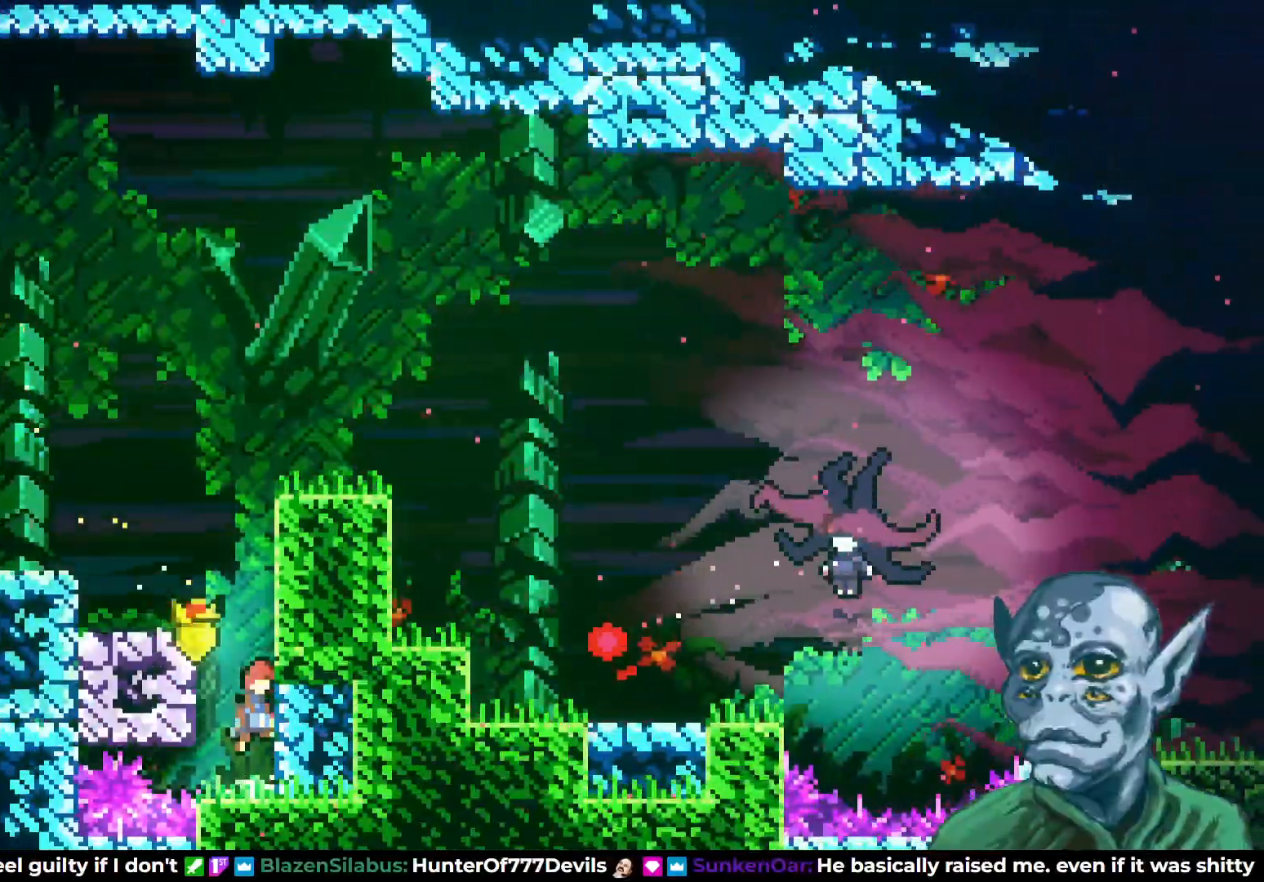
{"buttons": ["DPAD_RIGHT"], "left_stick": "center", "right_stick": "center", "events": [[83, "SQUARE", "down"], [100, "CROSS", "up"], [333, "DPAD_RIGHT", "down"], [367, "DPAD_UP", "up"], [483, "SQUARE", "up"]]}
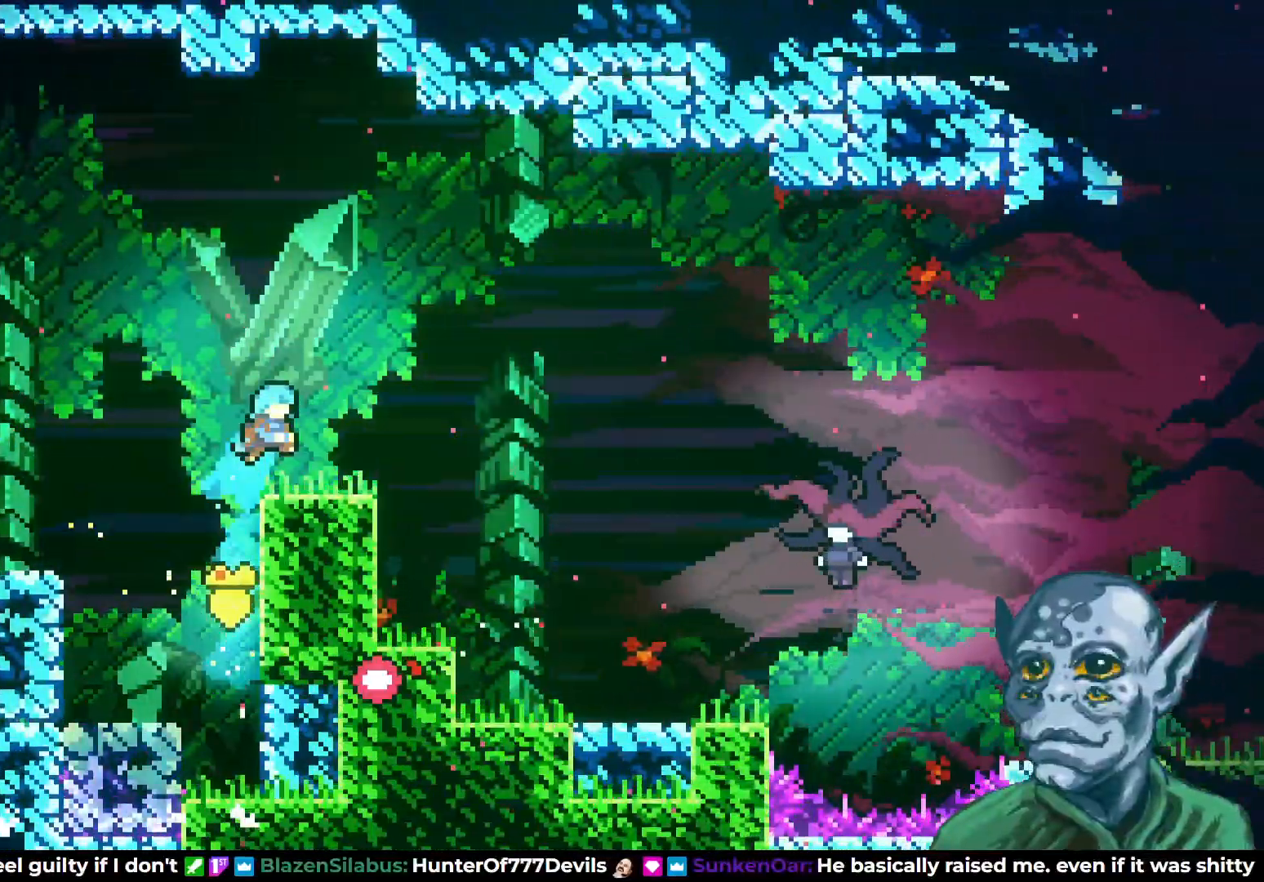
{"buttons": [], "left_stick": "center", "right_stick": "center", "events": [[300, "DPAD_RIGHT", "up"]]}
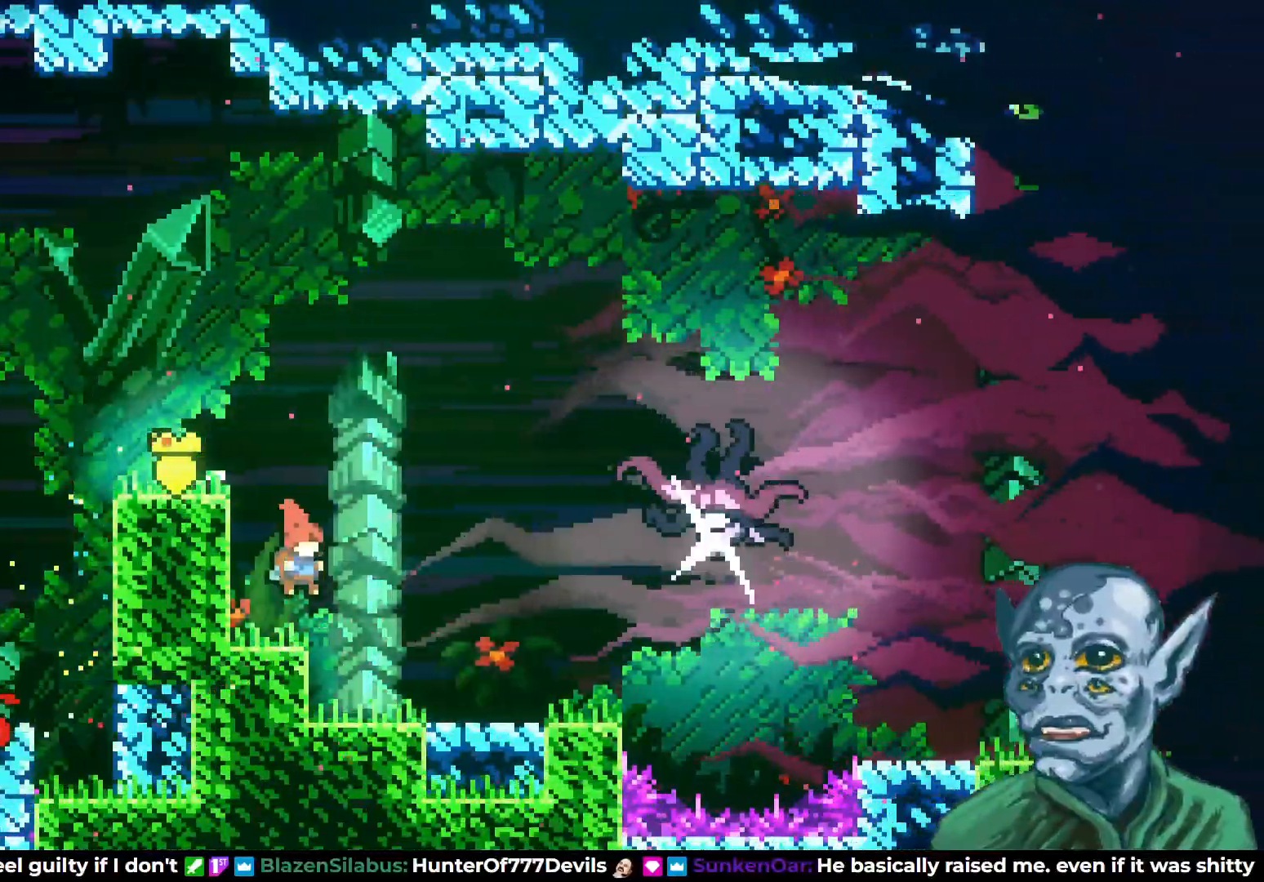
{"buttons": ["DPAD_RIGHT"], "left_stick": "center", "right_stick": "center", "events": [[483, "DPAD_RIGHT", "down"]]}
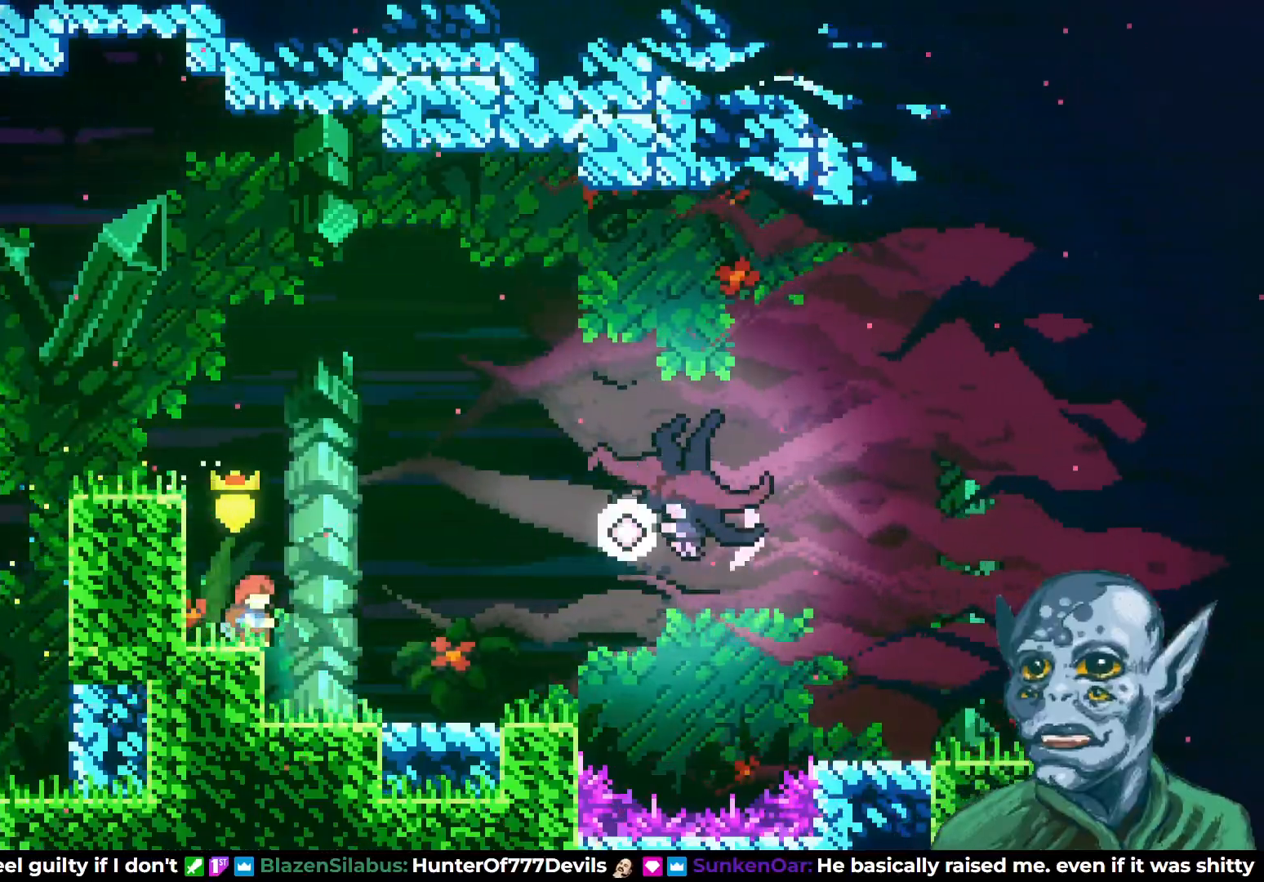
{"buttons": ["DPAD_RIGHT"], "left_stick": "center", "right_stick": "center", "events": []}
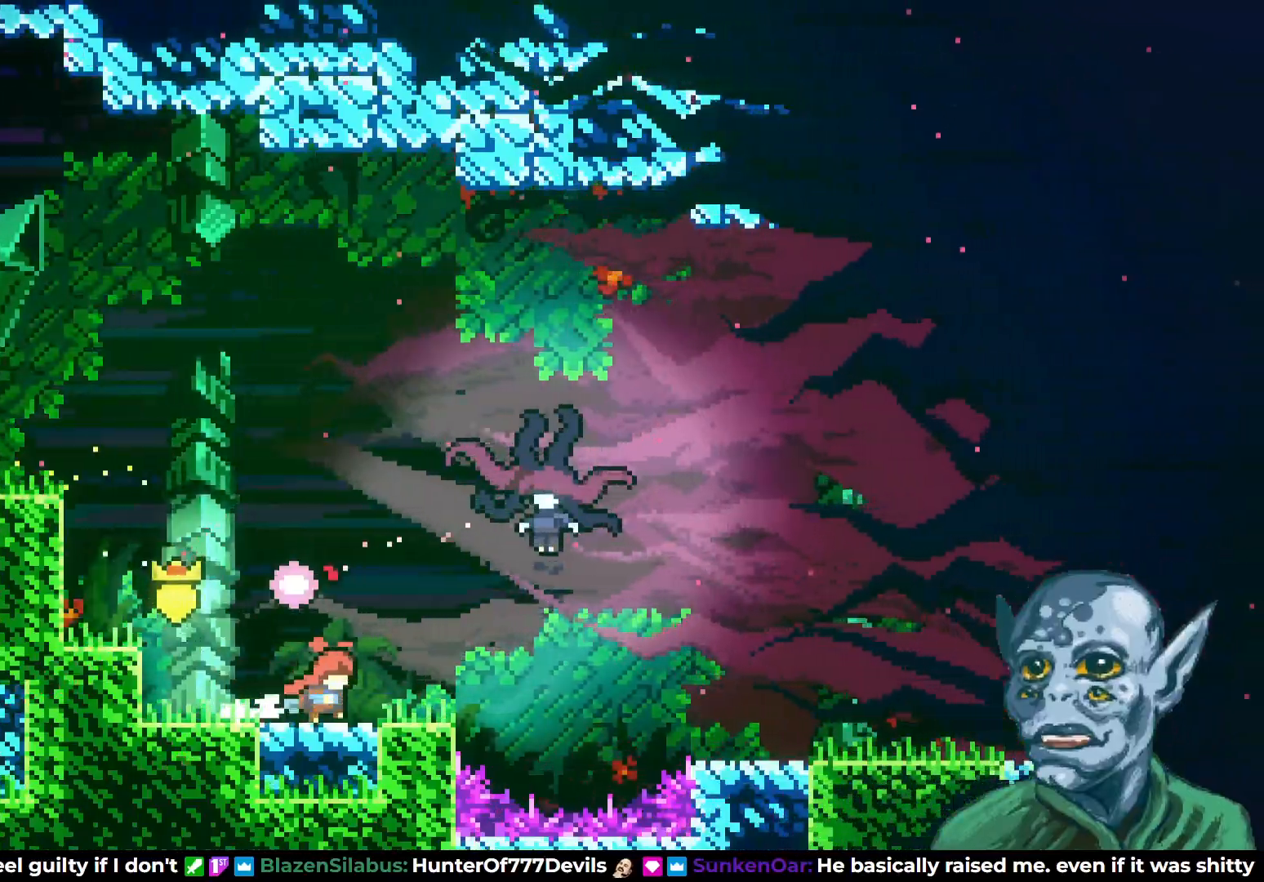
{"buttons": ["CROSS", "DPAD_UP", "DPAD_RIGHT"], "left_stick": "center", "right_stick": "center", "events": [[100, "CROSS", "down"], [117, "DPAD_UP", "down"]]}
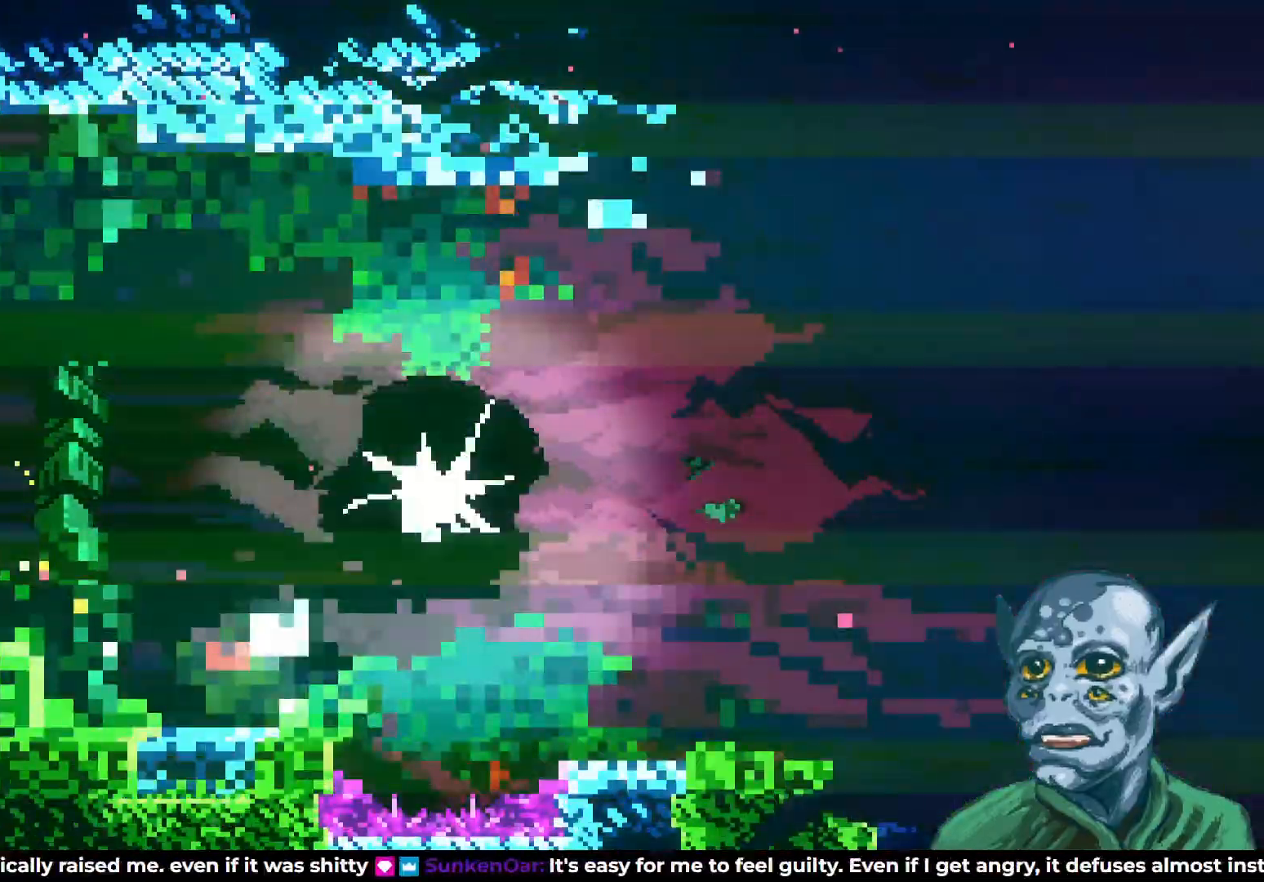
{"buttons": ["DPAD_RIGHT"], "left_stick": "center", "right_stick": "center", "events": [[67, "DPAD_RIGHT", "up"], [67, "DPAD_UP", "up"], [83, "CROSS", "up"], [217, "DPAD_RIGHT", "down"]]}
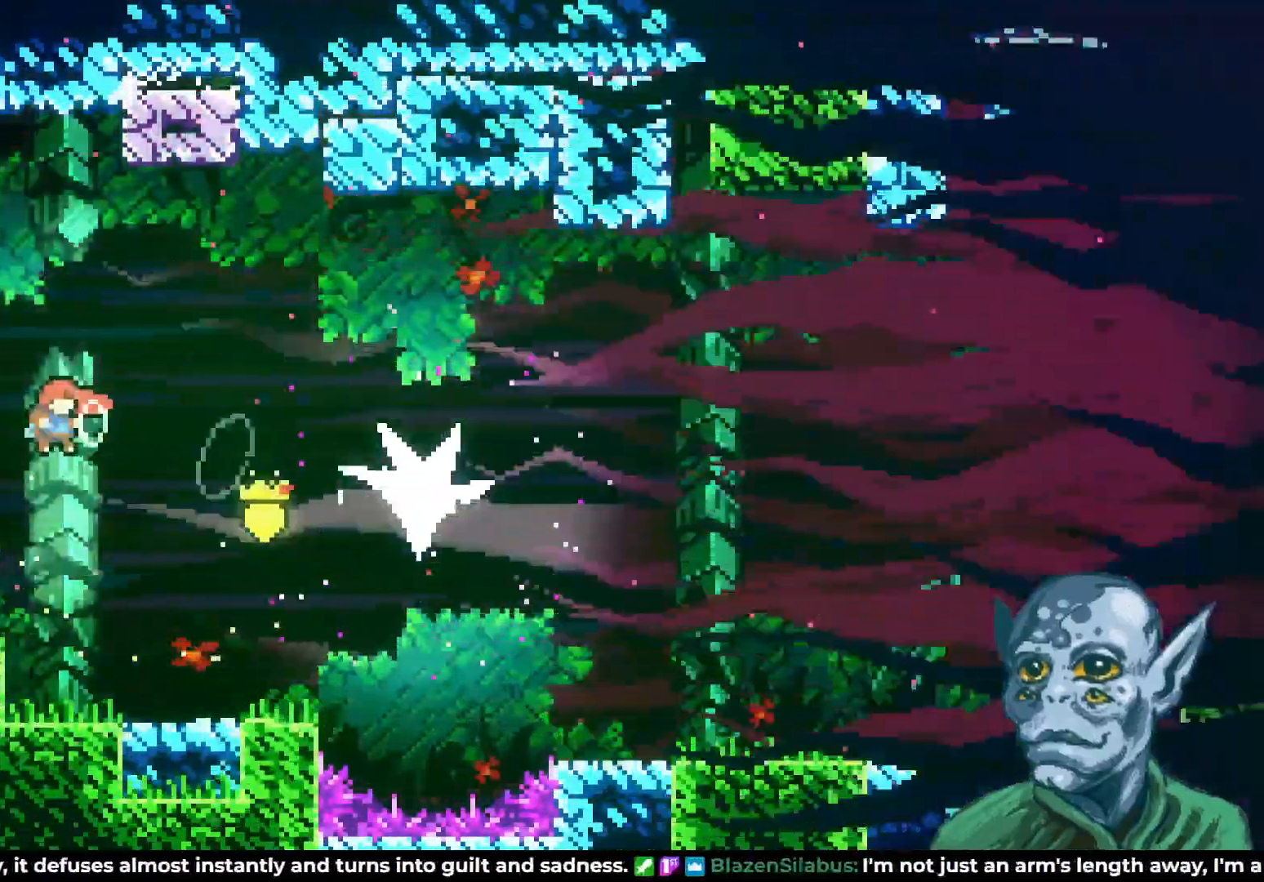
{"buttons": ["DPAD_RIGHT"], "left_stick": "center", "right_stick": "center", "events": []}
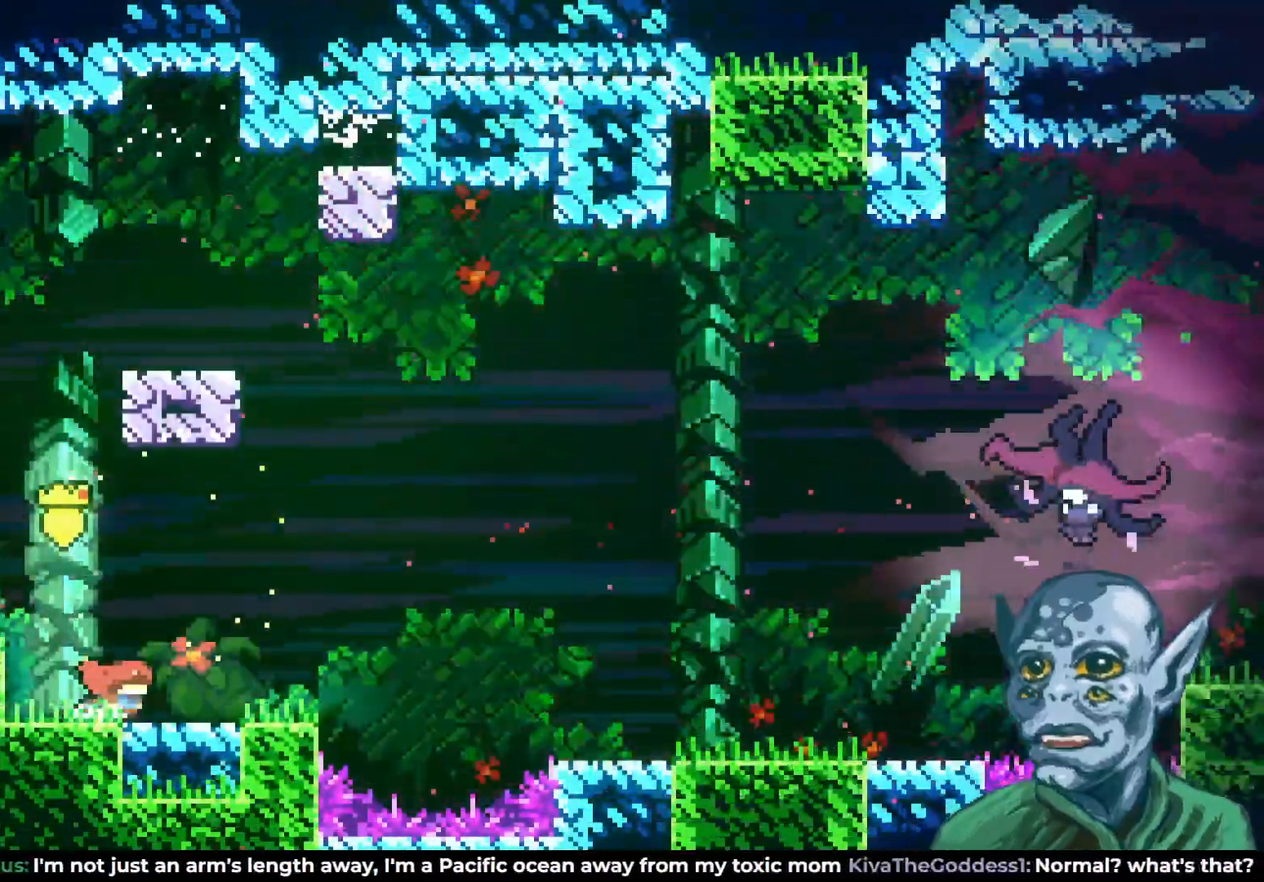
{"buttons": ["CROSS", "DPAD_RIGHT"], "left_stick": "center", "right_stick": "center", "events": [[33, "SQUARE", "down"], [167, "SQUARE", "up"], [217, "CROSS", "down"]]}